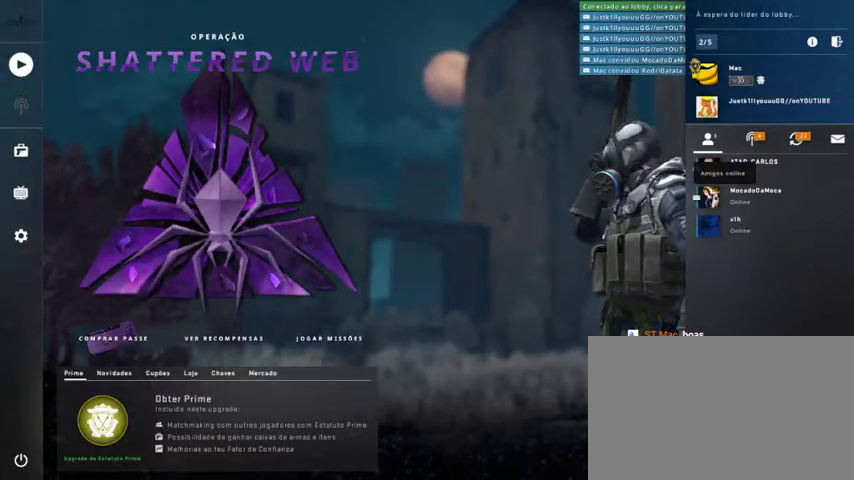
Gameplay with keyboard and mouse; each line is a JSON object with the keys and mouse buttons held at the frame after it. "events" lists presses ("down") and releases ("up") of "1", "2", "3", "4", "5", "a", "alt", "c", "caps_lock", "ctrl", "d", "e", "f", "g", "q", "r", "s", "shift", "space", "t", "tab", "v", "w", "x", "z", "mouse_left", "mouse_wheel" and "mouse_right" between this image and that frame as [ms after this image, input, new state], when the widget could be followed in between. "mouse_left", "mouse_wheel", "mouse_right" = the "left", "wheel", "right" buttons of the "mouse" list. No other keys are recorded. "wheel" means that the mouse wheel is clicked or scrolled. Not read: mouse_move.
{"keys": [], "mouse": [], "events": [[67, "mouse_left", "down"], [167, "mouse_left", "up"]]}
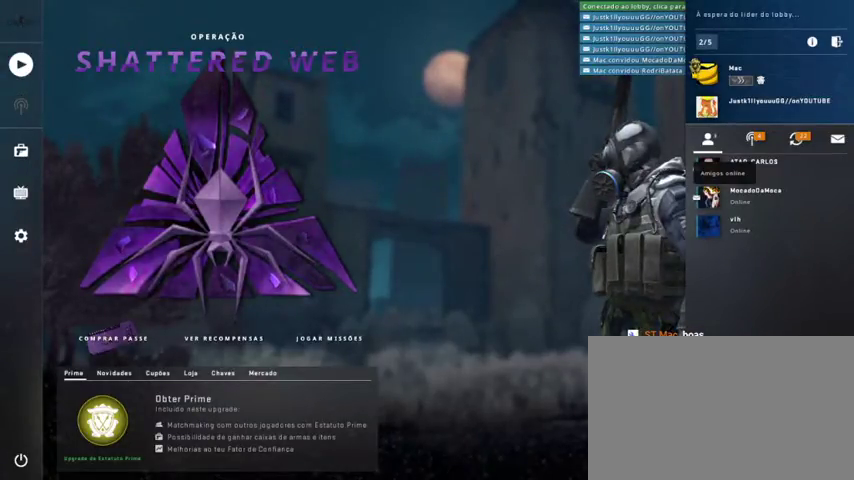
{"keys": [], "mouse": [], "events": []}
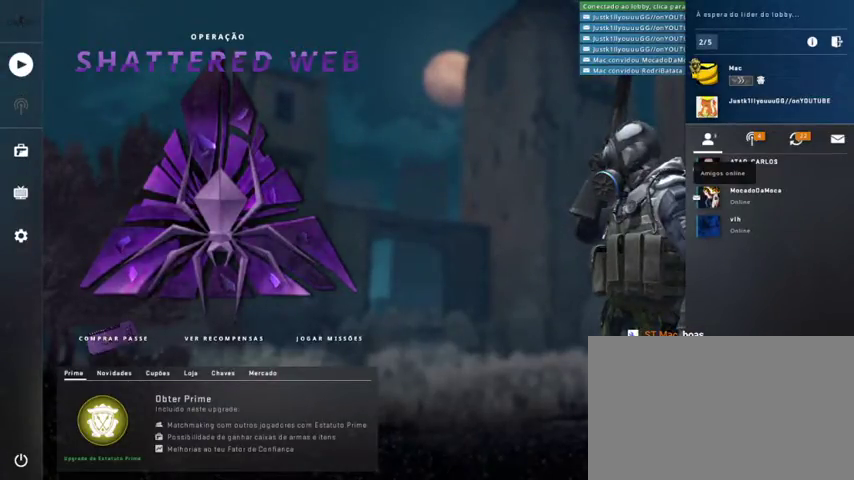
{"keys": [], "mouse": [], "events": []}
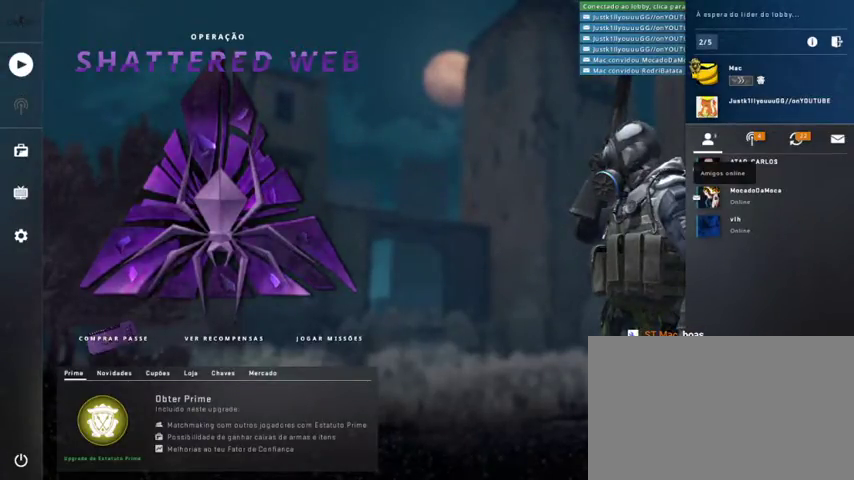
{"keys": [], "mouse": [], "events": []}
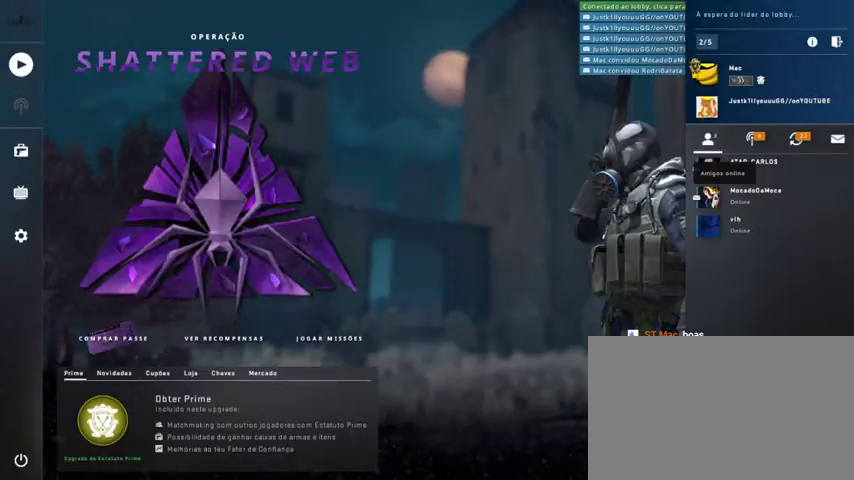
{"keys": [], "mouse": [], "events": []}
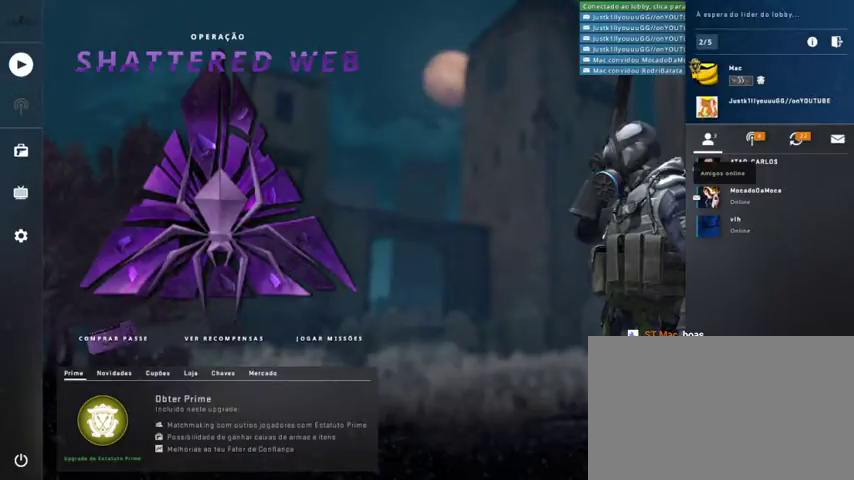
{"keys": [], "mouse": [], "events": []}
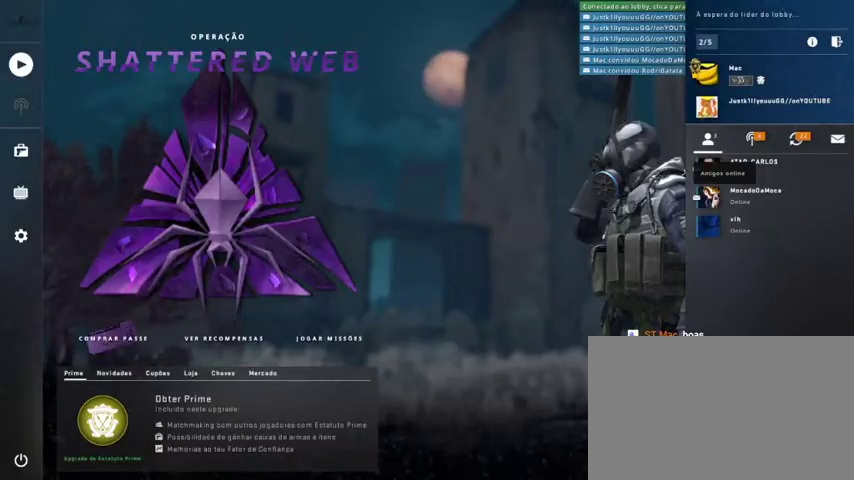
{"keys": [], "mouse": [], "events": []}
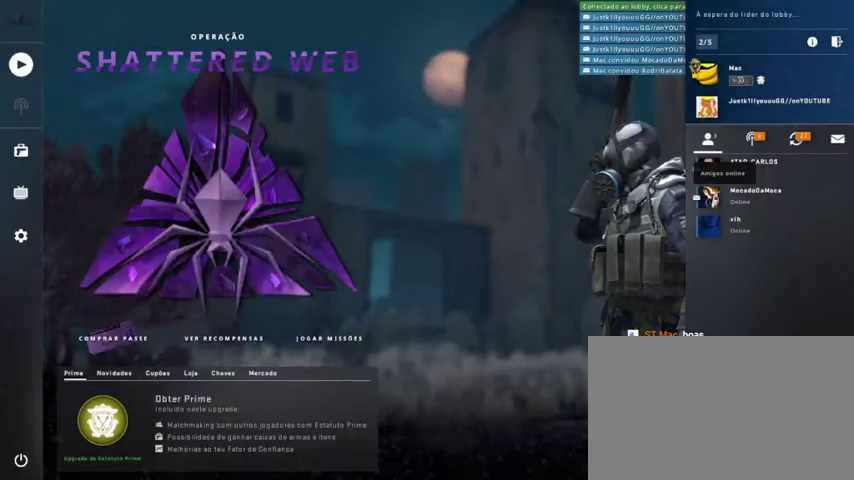
{"keys": [], "mouse": [], "events": []}
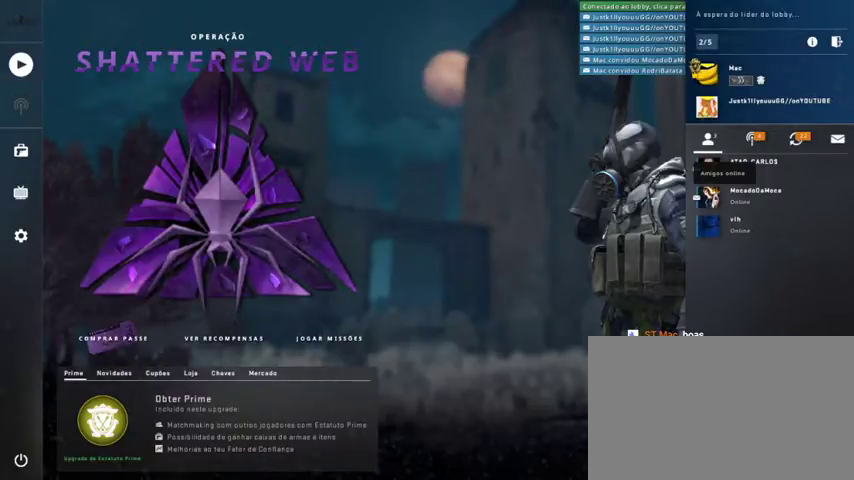
{"keys": [], "mouse": [], "events": []}
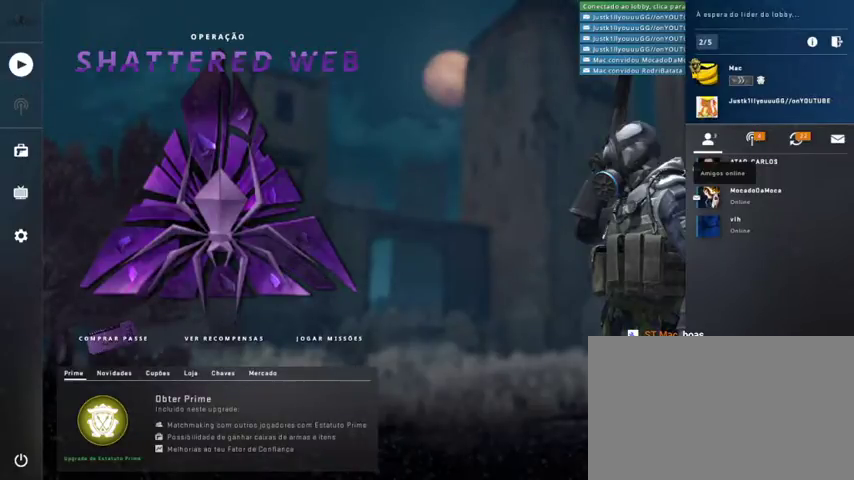
{"keys": [], "mouse": [], "events": []}
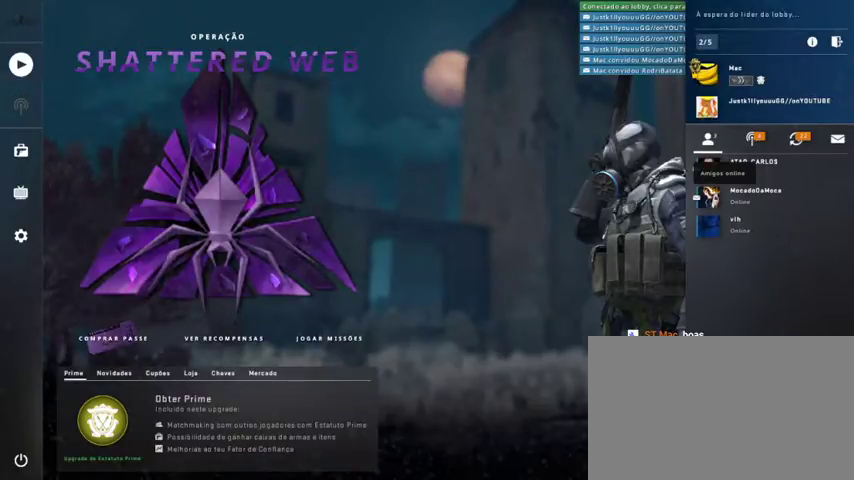
{"keys": [], "mouse": [], "events": [[33, "mouse_left", "down"], [133, "mouse_left", "up"]]}
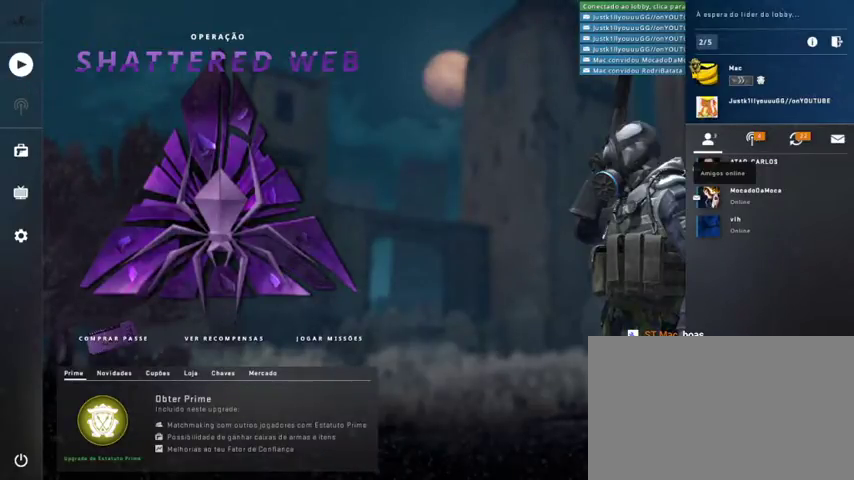
{"keys": [], "mouse": [], "events": []}
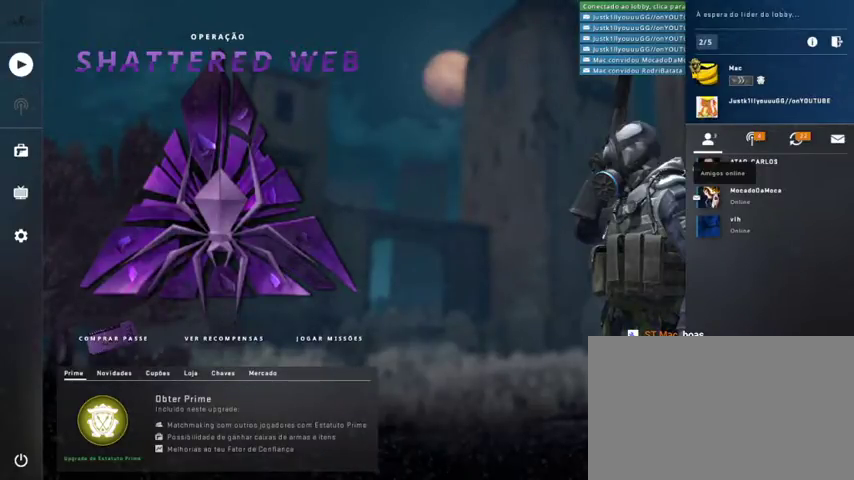
{"keys": [], "mouse": [], "events": []}
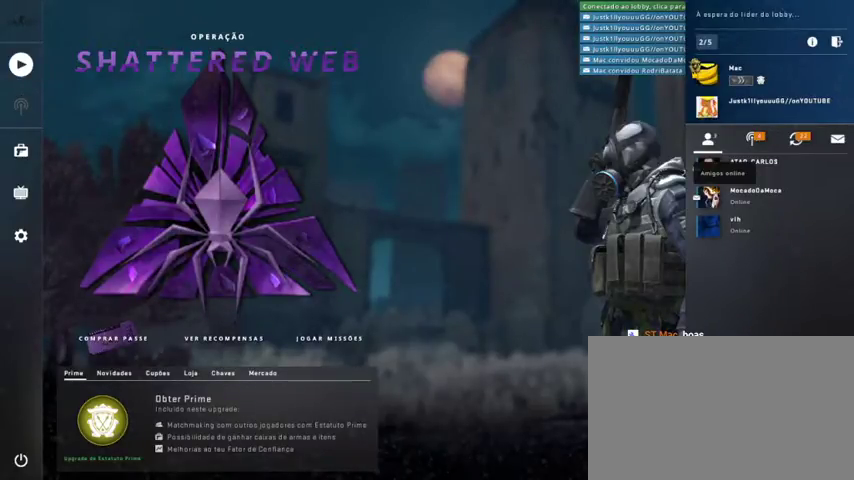
{"keys": [], "mouse": ["left"], "events": [[400, "mouse_left", "down"]]}
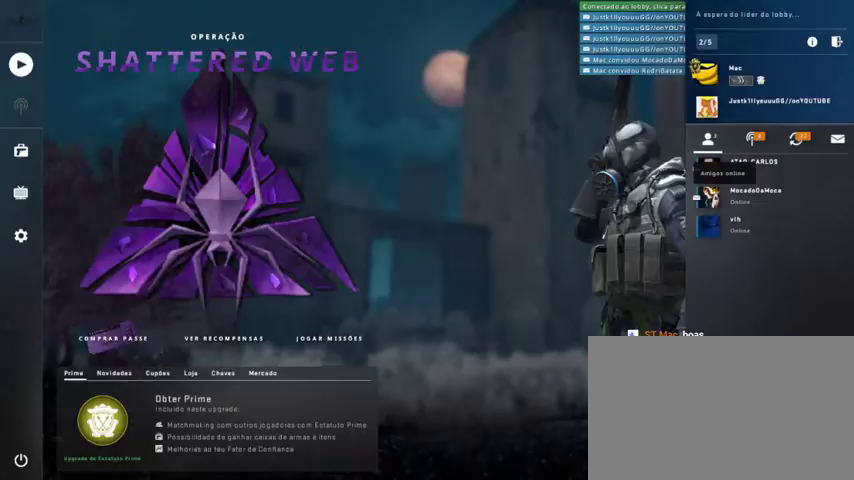
{"keys": [], "mouse": [], "events": [[100, "mouse_left", "up"]]}